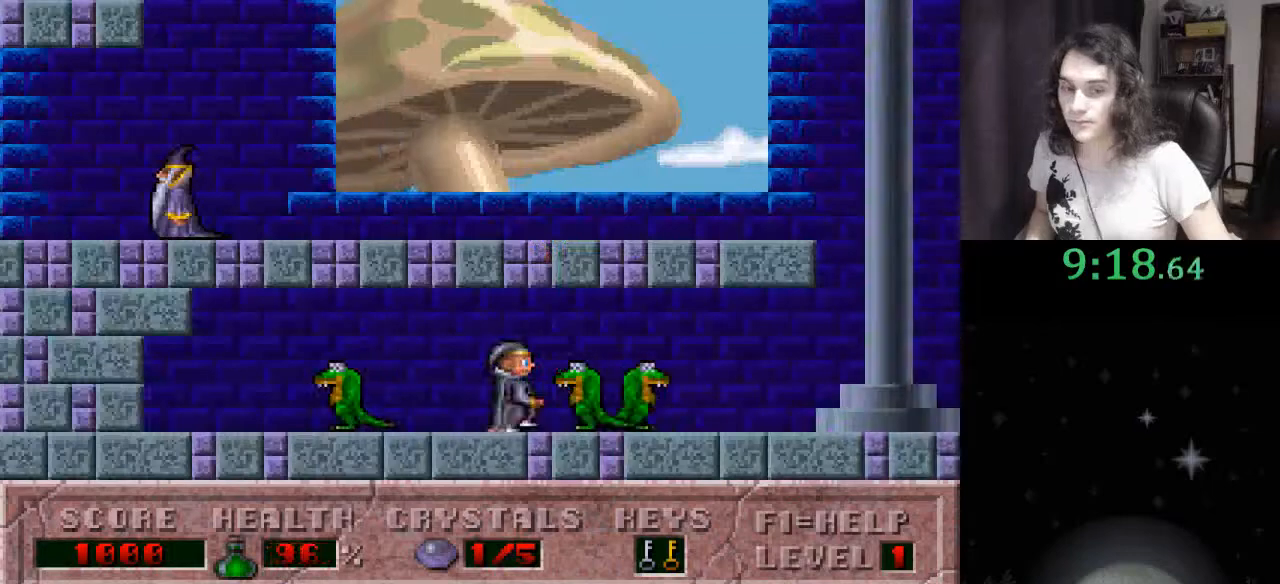
Gameplay with keyboard; each line is a JSON object with the keys held at the frame after it. "events" lists presses ("down") and releases ("up") of ".", "/", "0", "1", "2", "3", "4", "5", "6", "7", "8", "9", "a", "alt_l", "alt_r", "b", "backslash", "backspace", "c", "caps_lock", "comma", "ctrl_l", "ctrl_r", "d", "down", "e", "equals", "escape", "f", "f1", "f10", "f11", "f12", "f2", "f3", "f4", "f5", "f6", "f7", "f8", "f9", "g", "h", "i", "j", "k", "l", "lbracket", "left", "m", "minus", "n", "o", "p", "q", "quote", "r", "rbracket", "return", "right", "s", "semicolon", "shift_l", "shift_r", "space", "super", "t", "tab", "tilde", "u", "up", "v", "w", "x", "y" and "z" between this image and that frame as [ms after this image, input, new state], when the widget could be followed in between. No other keys are recorded. Mouse input is not recorded.
{"keys": ["right"], "events": []}
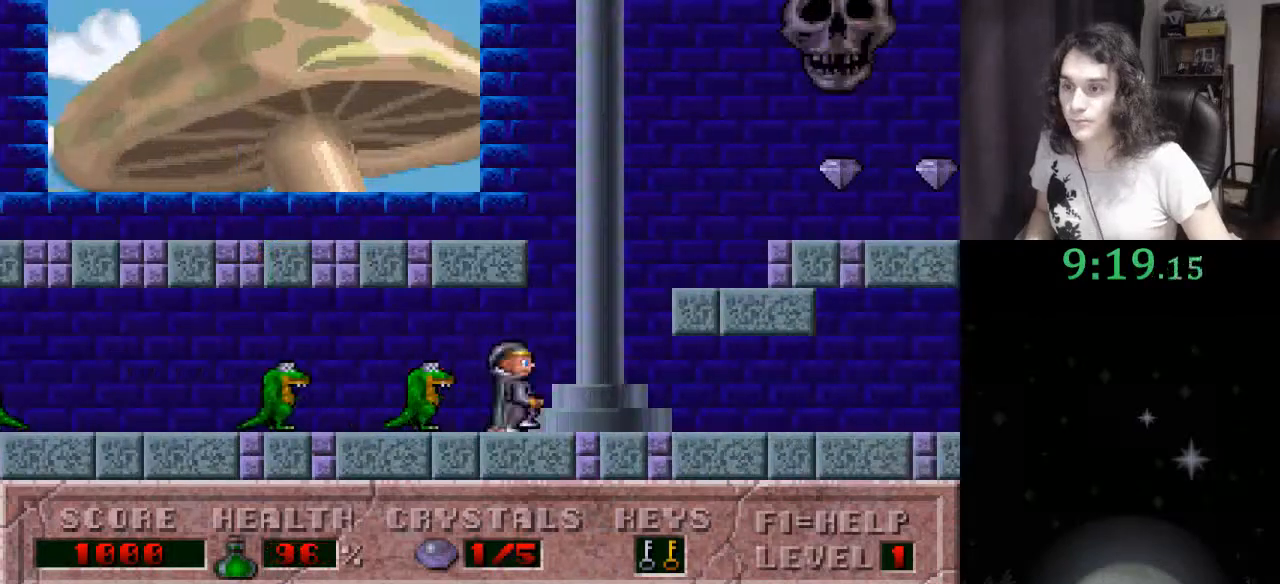
{"keys": ["right"], "events": [[33, "ctrl_l", "down"], [400, "ctrl_l", "up"]]}
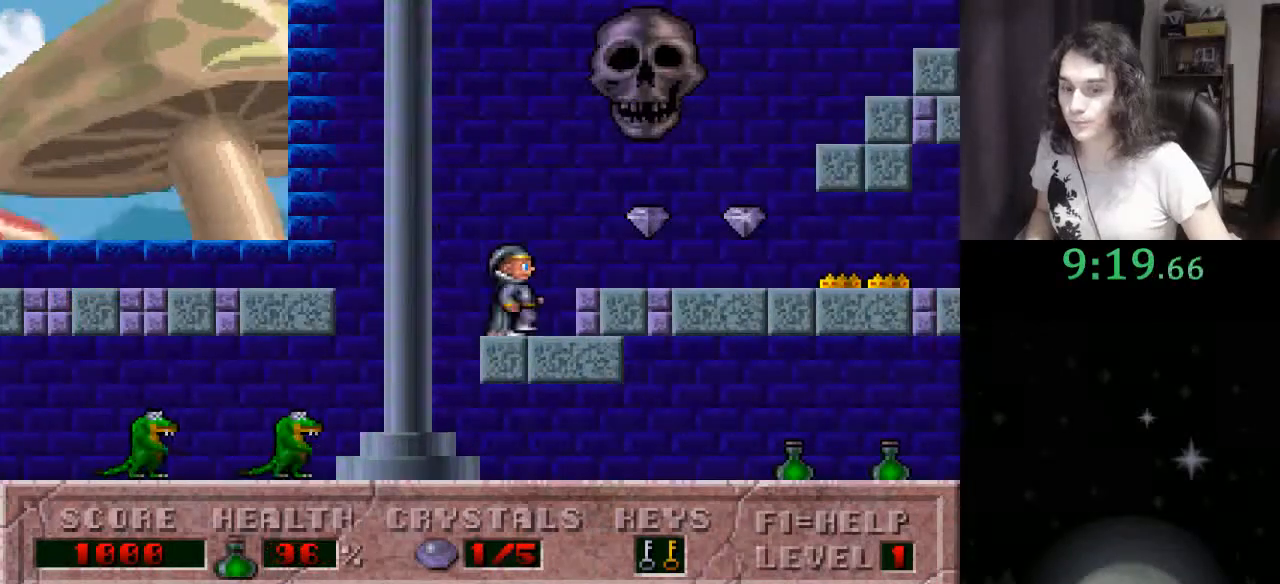
{"keys": ["right"], "events": []}
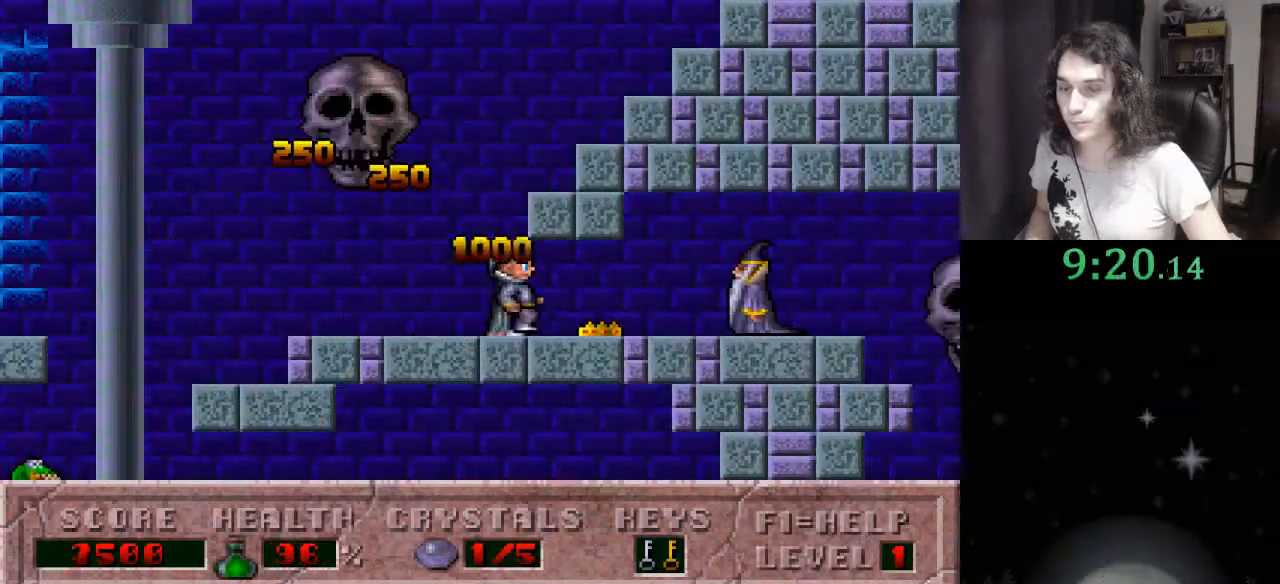
{"keys": ["right"], "events": []}
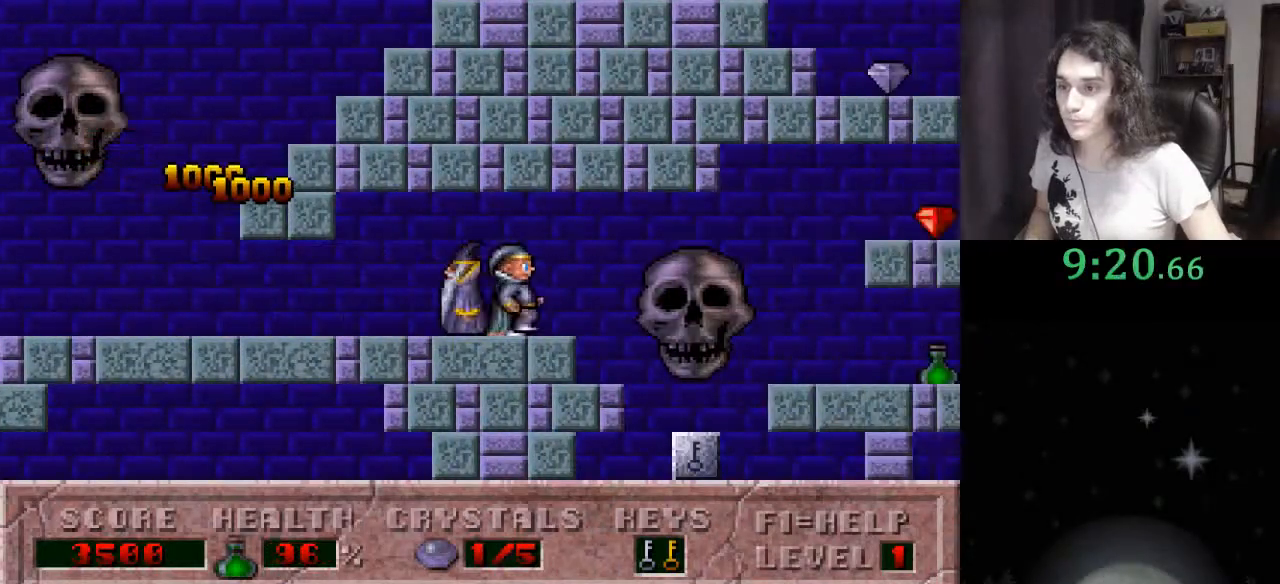
{"keys": ["right"], "events": []}
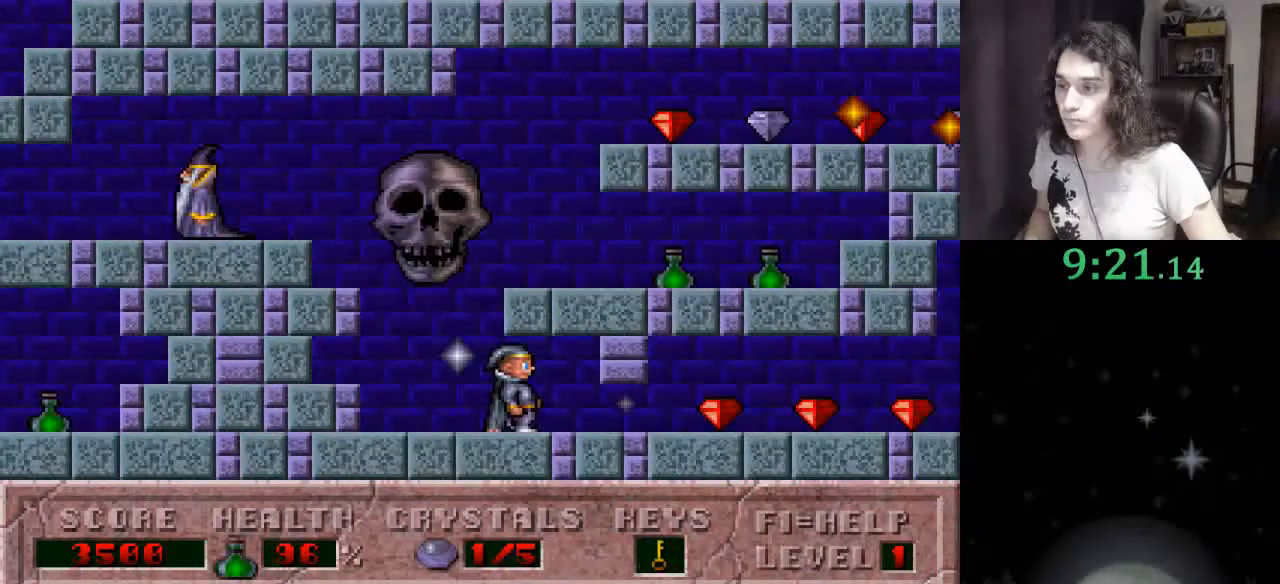
{"keys": ["right"], "events": []}
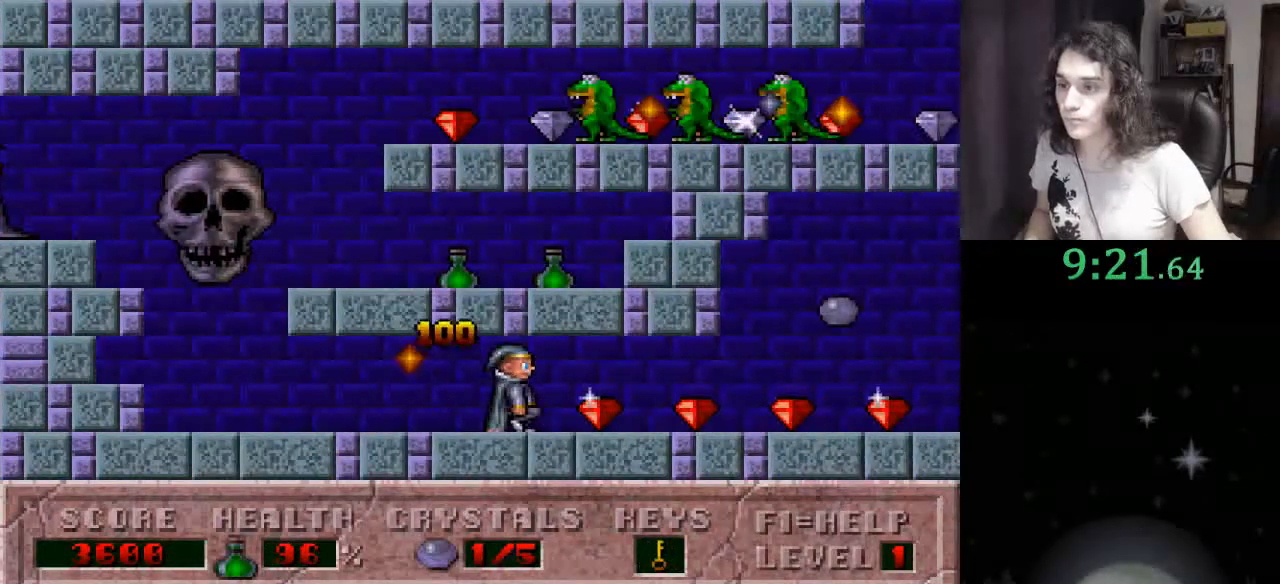
{"keys": ["ctrl_l", "left"], "events": [[467, "left", "down"], [500, "ctrl_l", "down"], [500, "right", "up"]]}
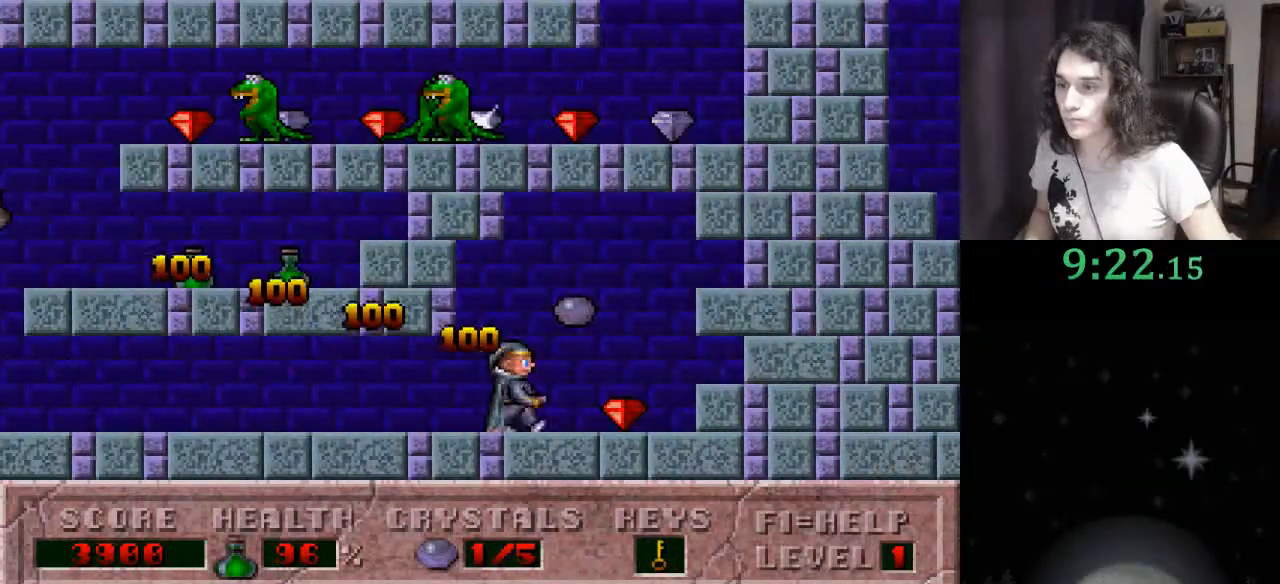
{"keys": ["left"], "events": [[167, "ctrl_l", "up"]]}
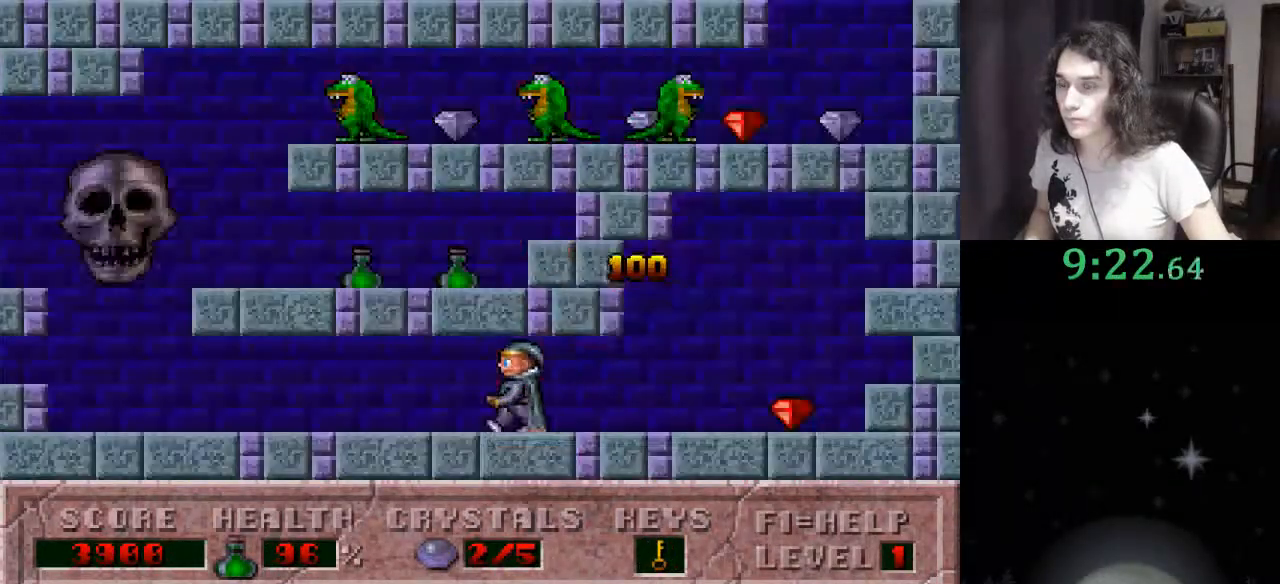
{"keys": ["left"], "events": []}
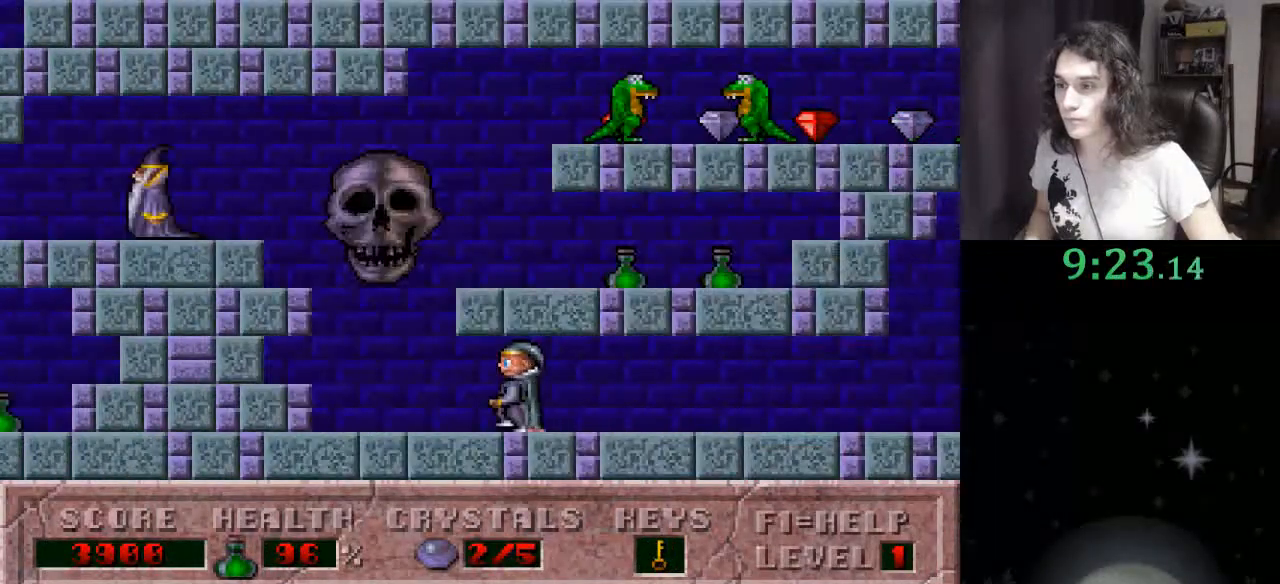
{"keys": ["ctrl_l", "right"], "events": [[133, "ctrl_l", "down"], [200, "right", "down"], [233, "left", "up"], [433, "ctrl_l", "up"], [500, "ctrl_l", "down"]]}
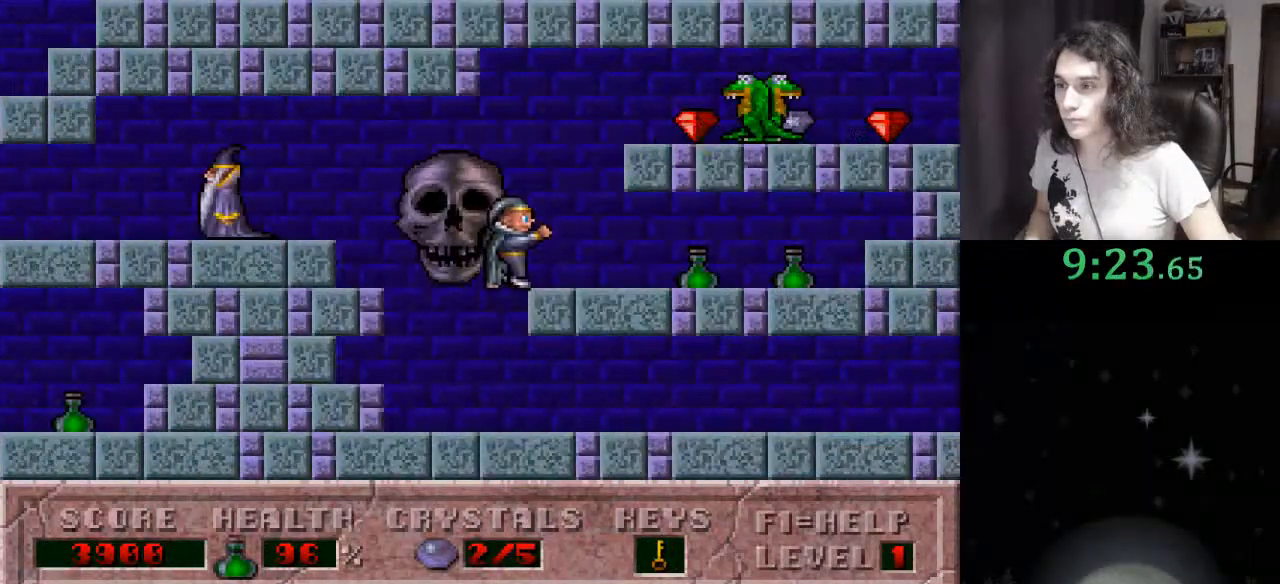
{"keys": ["right"], "events": [[467, "ctrl_l", "up"]]}
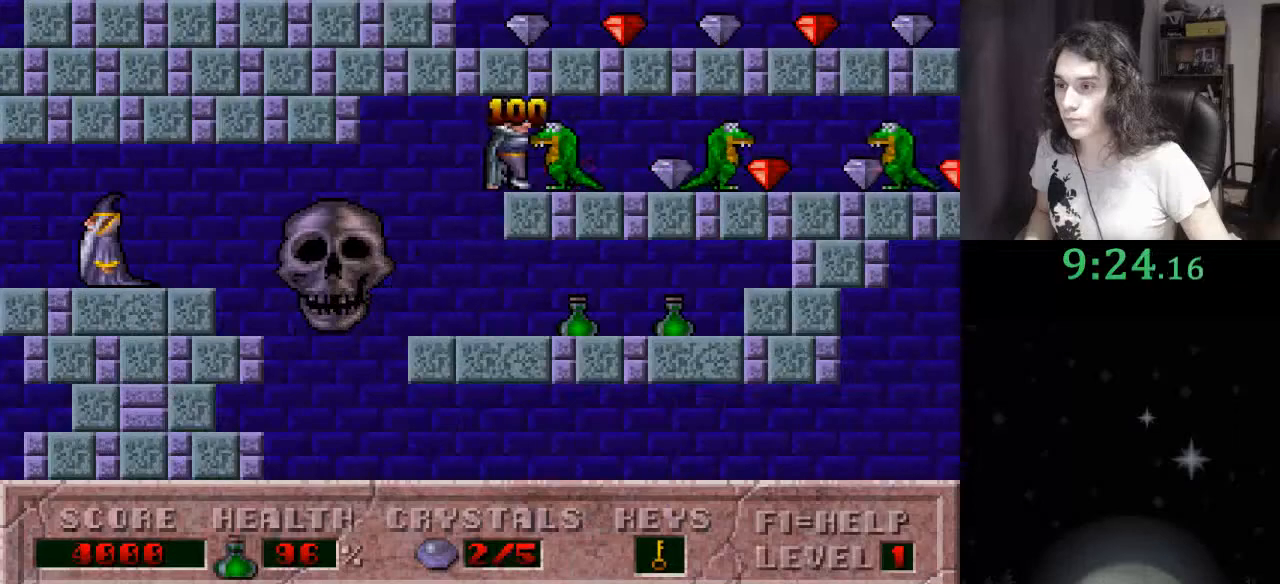
{"keys": ["right"], "events": []}
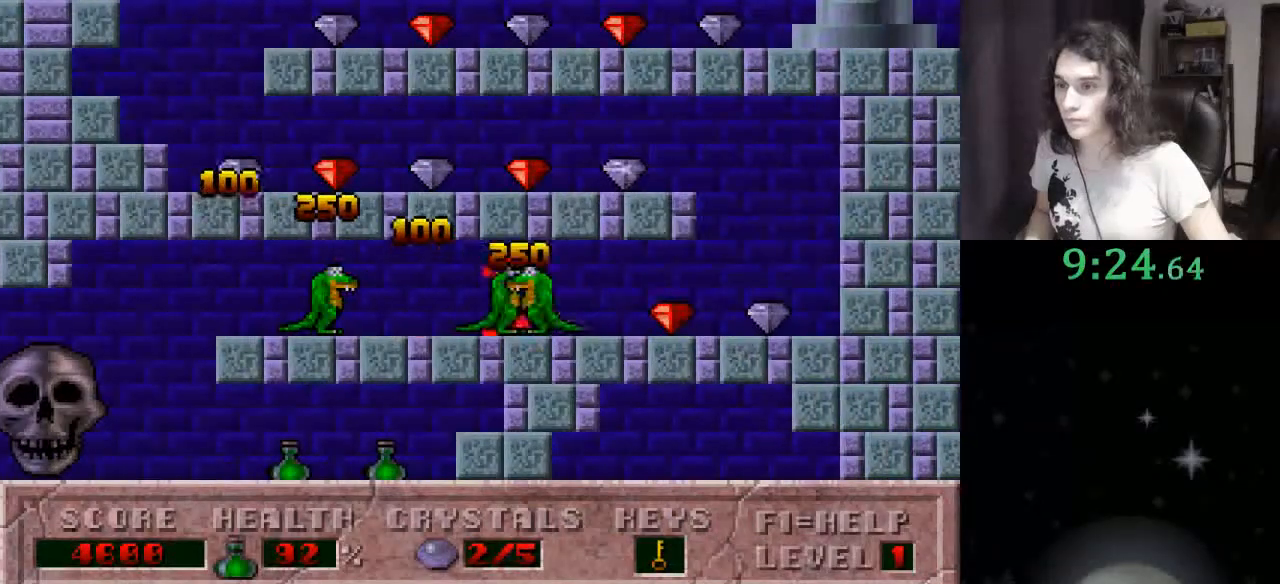
{"keys": ["ctrl_l", "left"], "events": [[367, "ctrl_l", "down"], [400, "left", "down"], [467, "right", "up"]]}
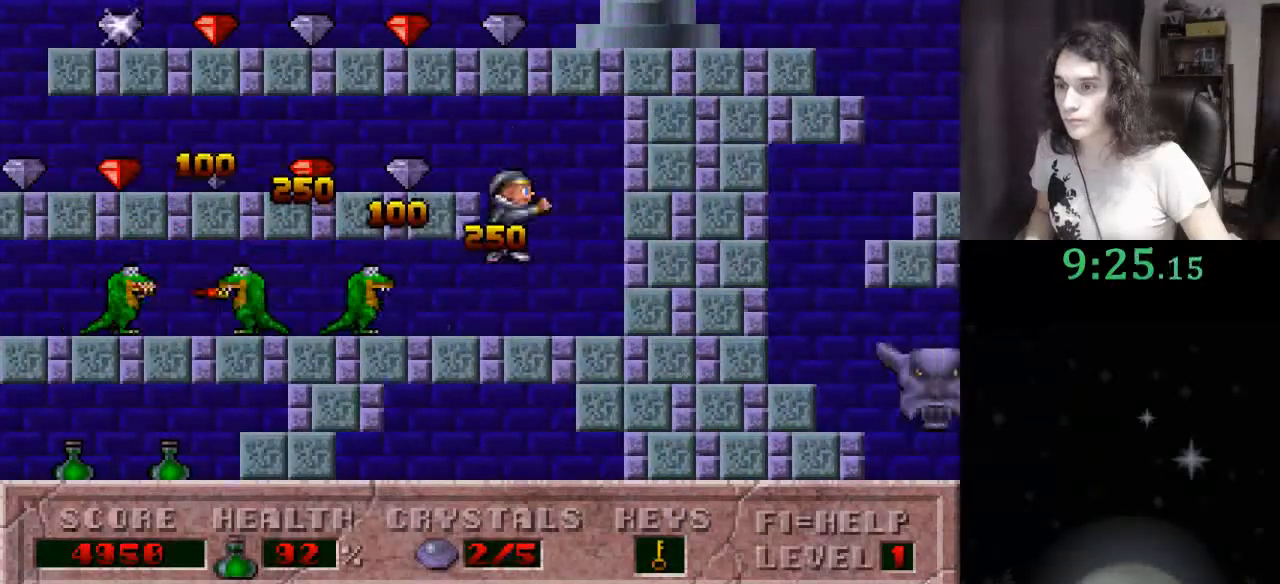
{"keys": ["left"], "events": [[67, "ctrl_l", "up"]]}
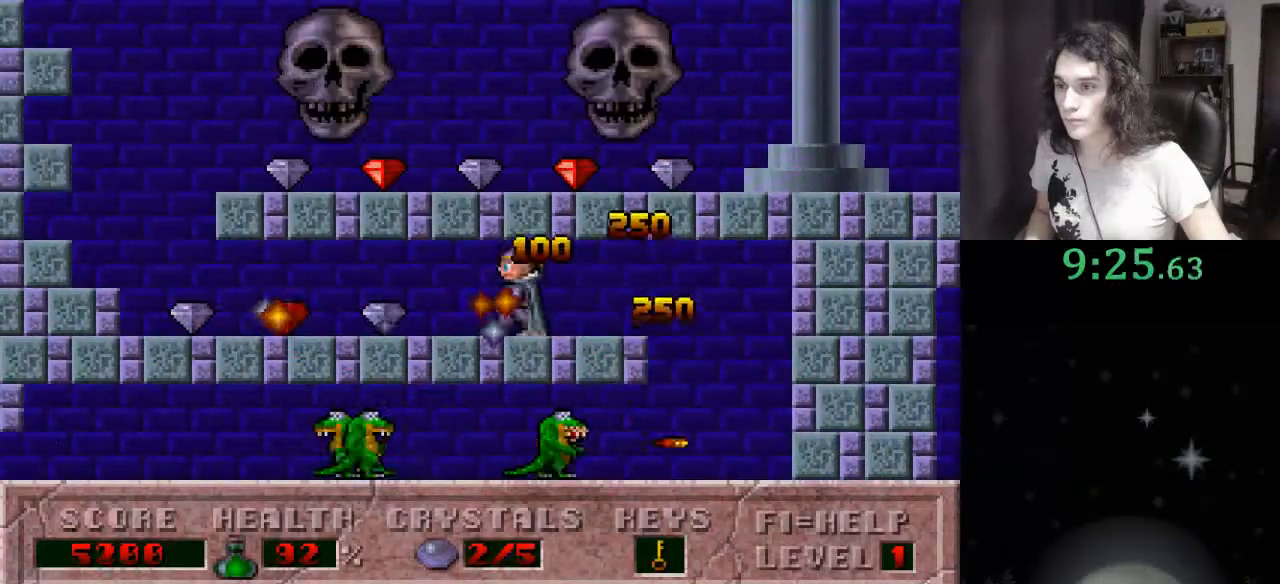
{"keys": ["left"], "events": []}
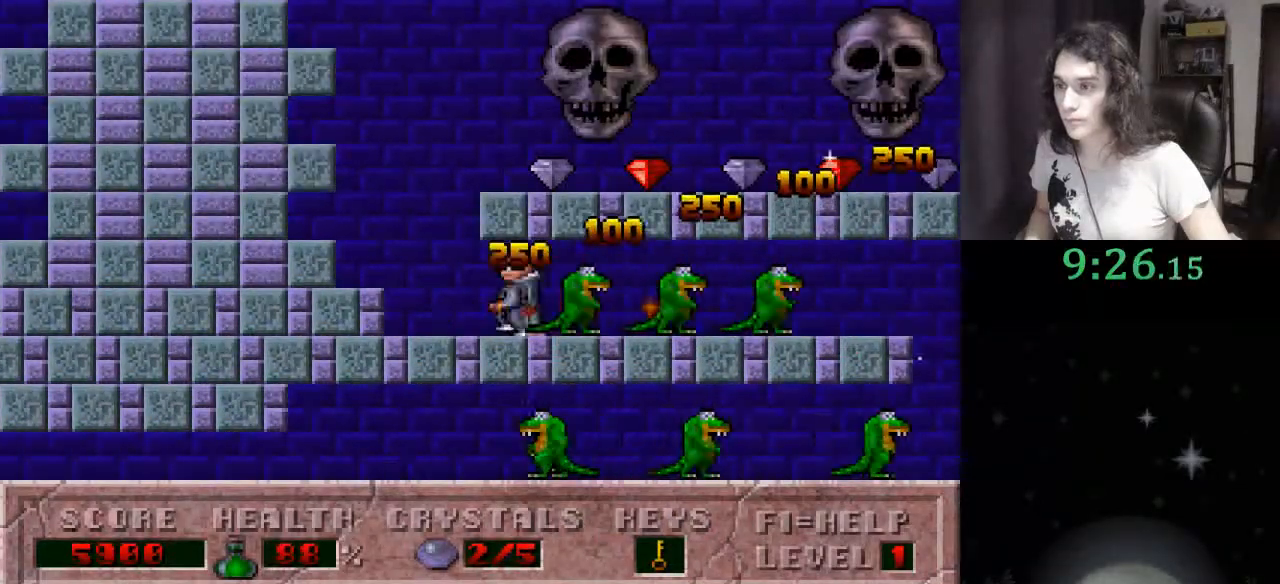
{"keys": ["right"], "events": [[100, "ctrl_l", "down"], [100, "right", "down"], [133, "left", "up"], [333, "ctrl_l", "up"]]}
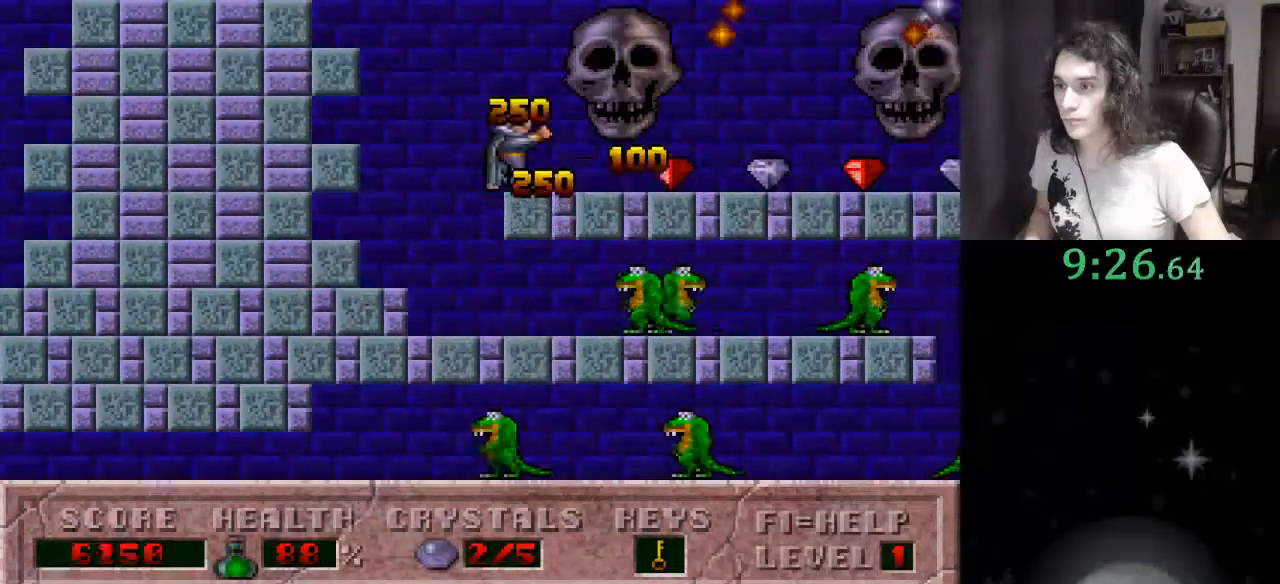
{"keys": ["right"], "events": []}
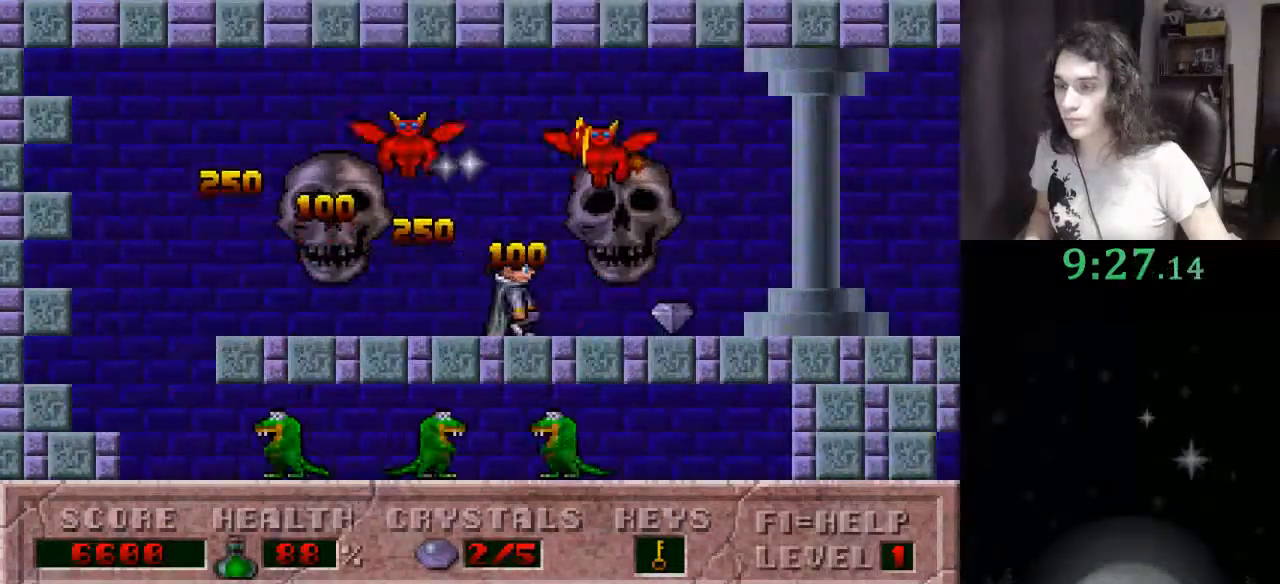
{"keys": ["right"], "events": []}
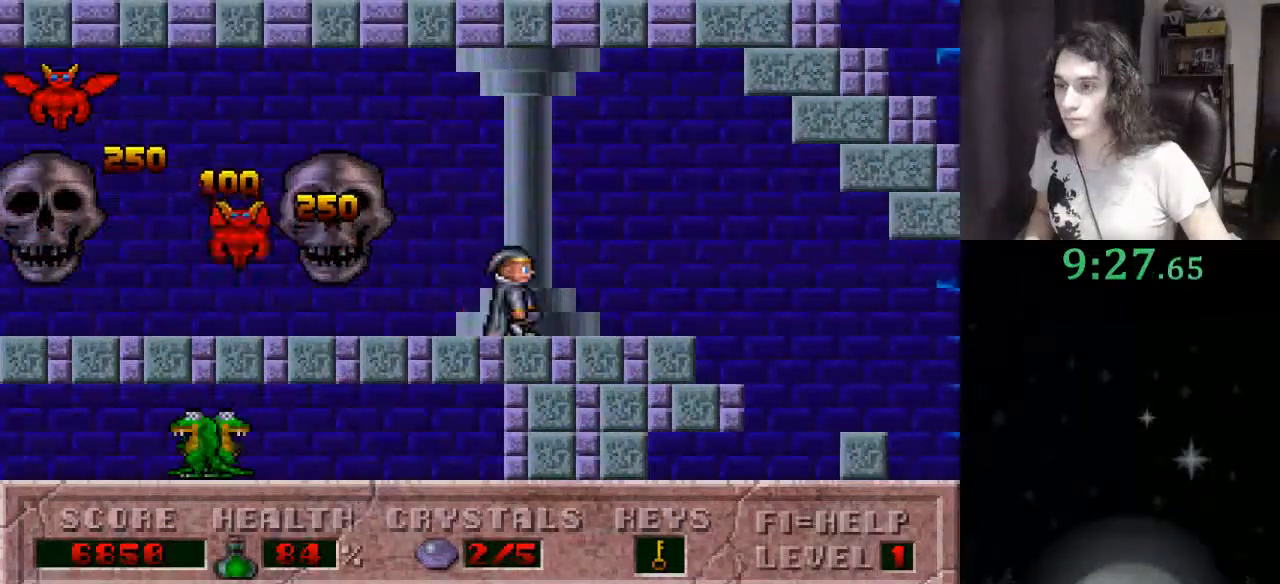
{"keys": ["right"], "events": []}
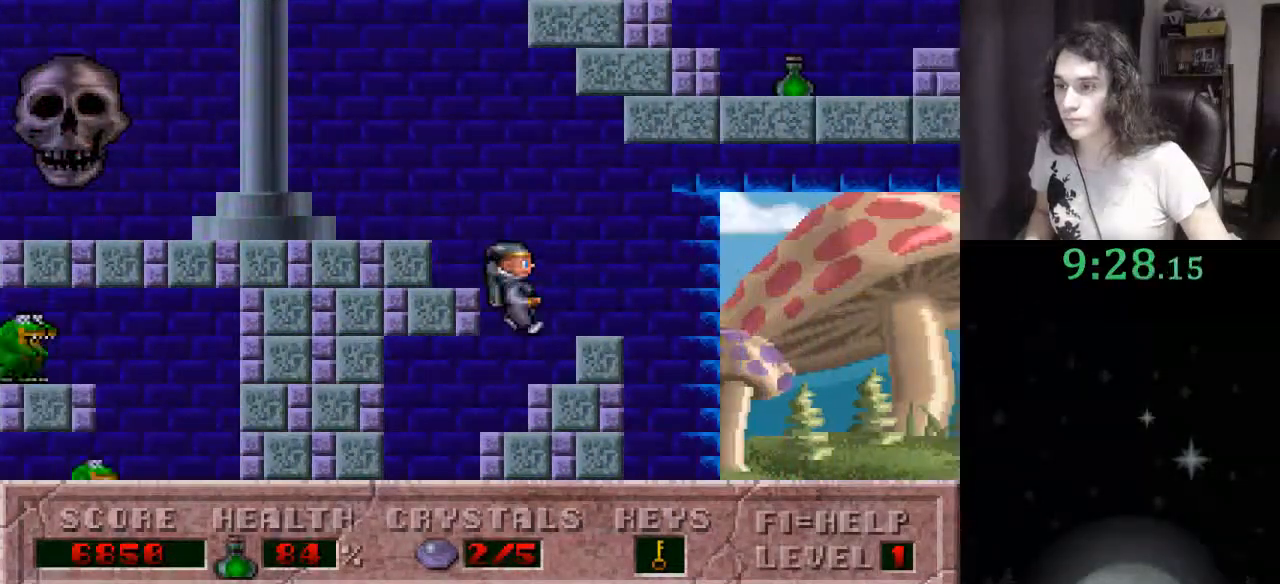
{"keys": ["ctrl_l", "right"], "events": [[300, "ctrl_l", "down"]]}
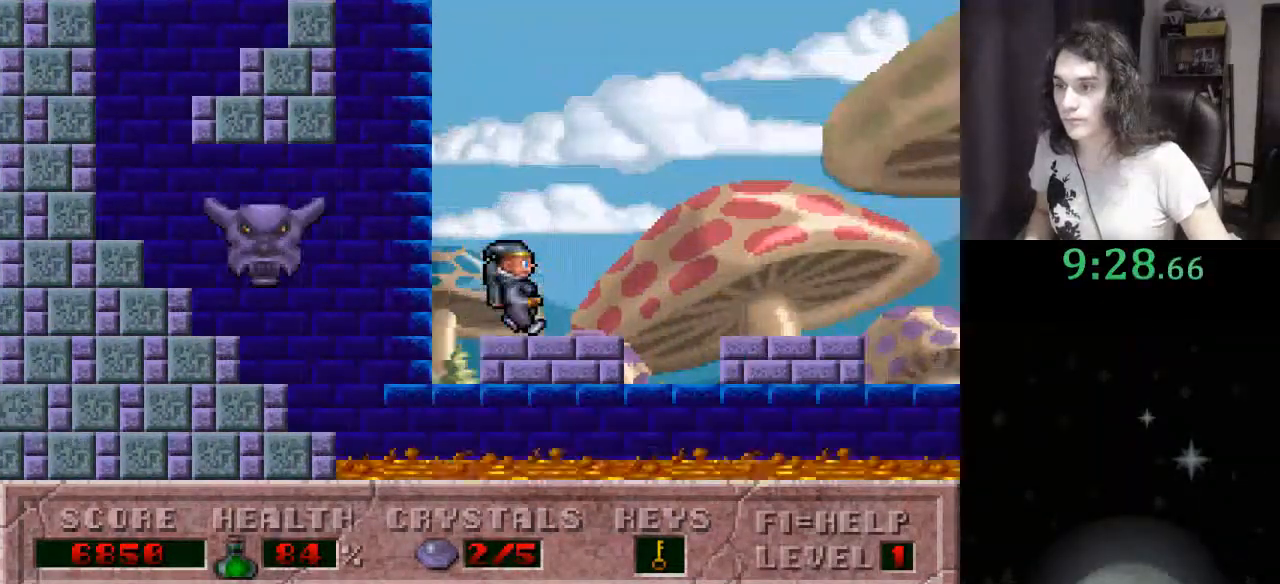
{"keys": ["right"], "events": [[433, "ctrl_l", "up"]]}
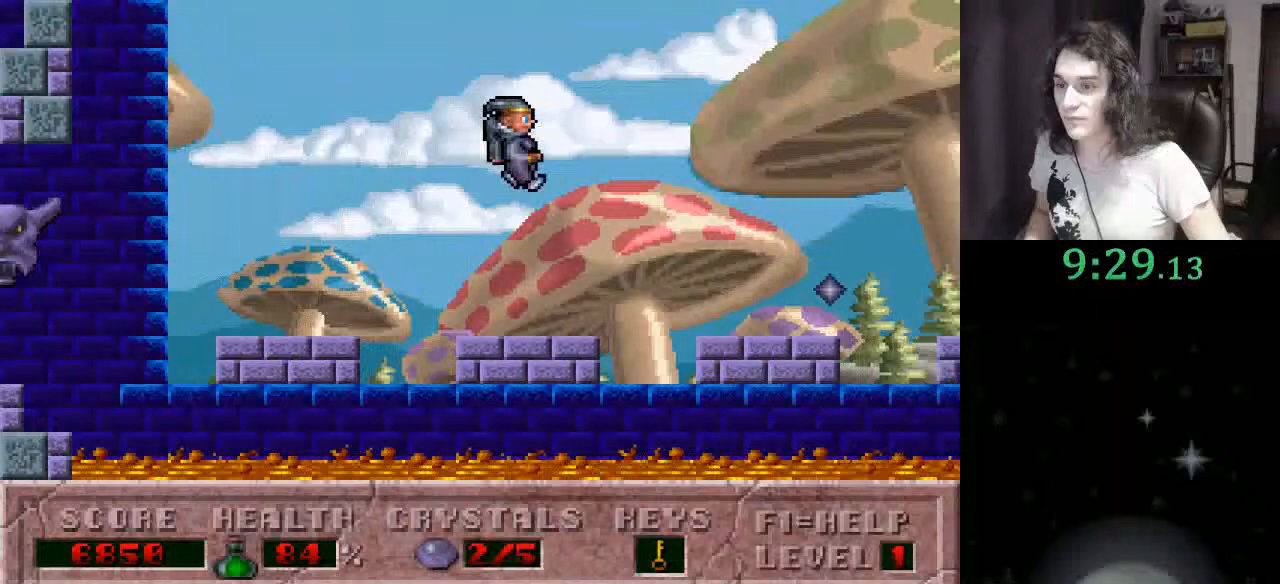
{"keys": ["ctrl_l", "right"], "events": [[233, "ctrl_l", "down"]]}
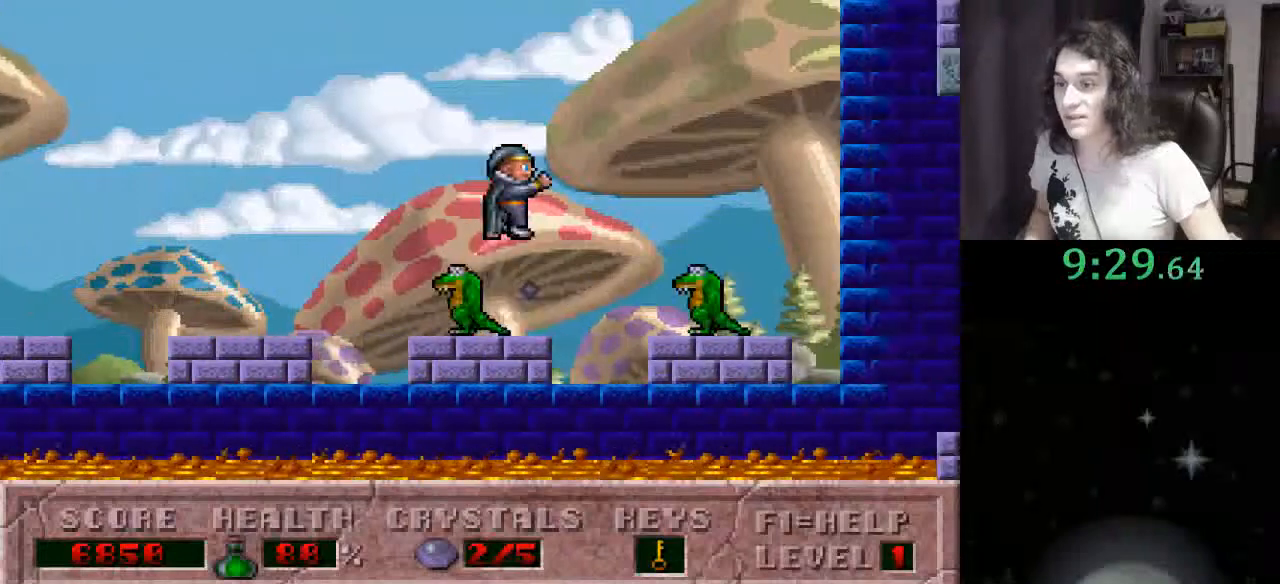
{"keys": ["right"], "events": [[300, "ctrl_l", "up"]]}
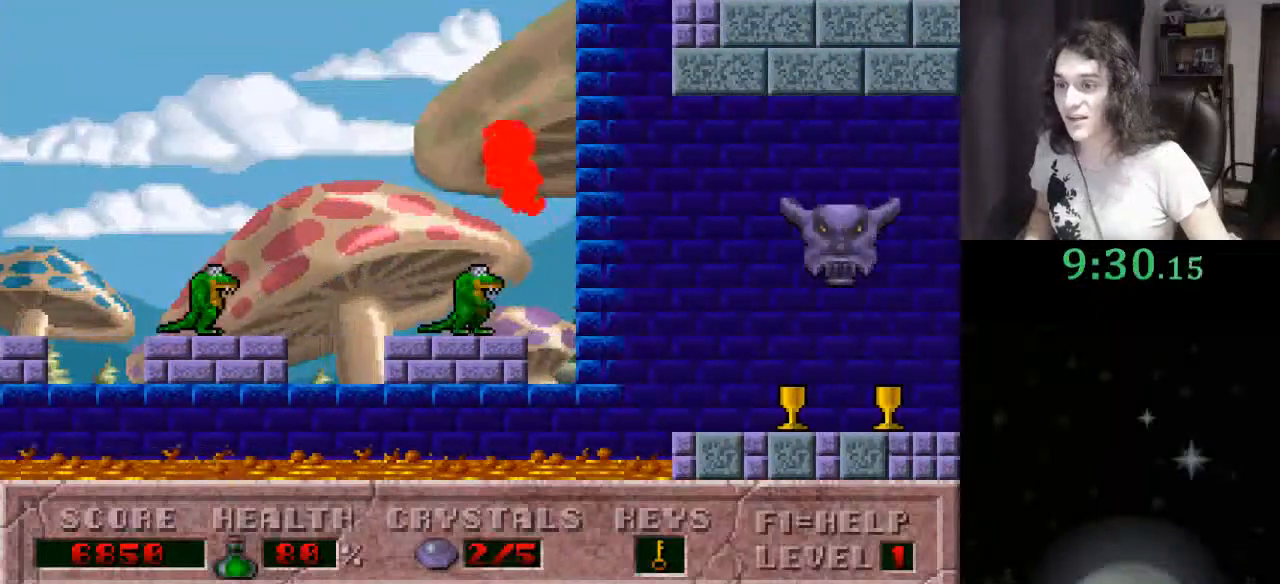
{"keys": ["right"], "events": []}
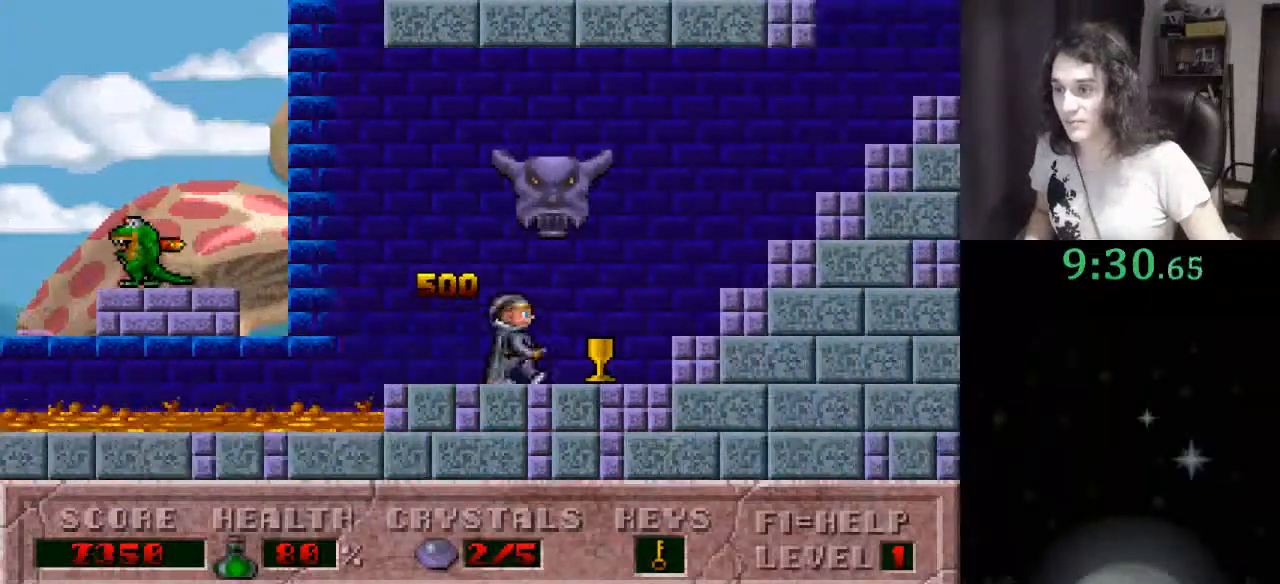
{"keys": ["right"], "events": []}
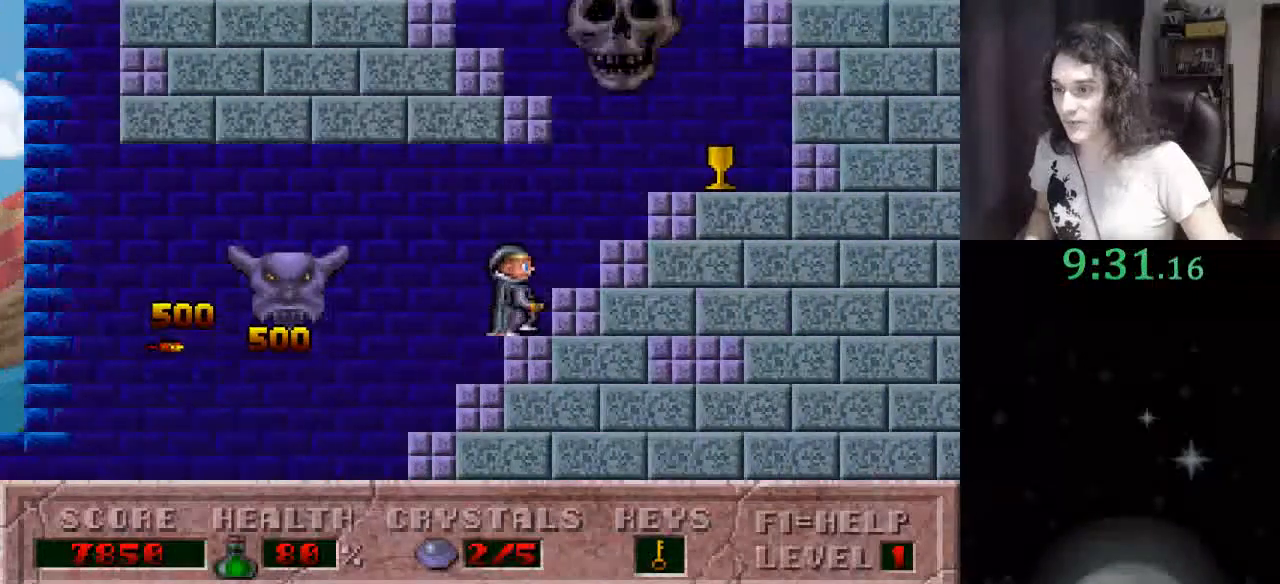
{"keys": ["ctrl_l", "left"], "events": [[200, "left", "down"], [233, "ctrl_l", "down"], [233, "right", "up"]]}
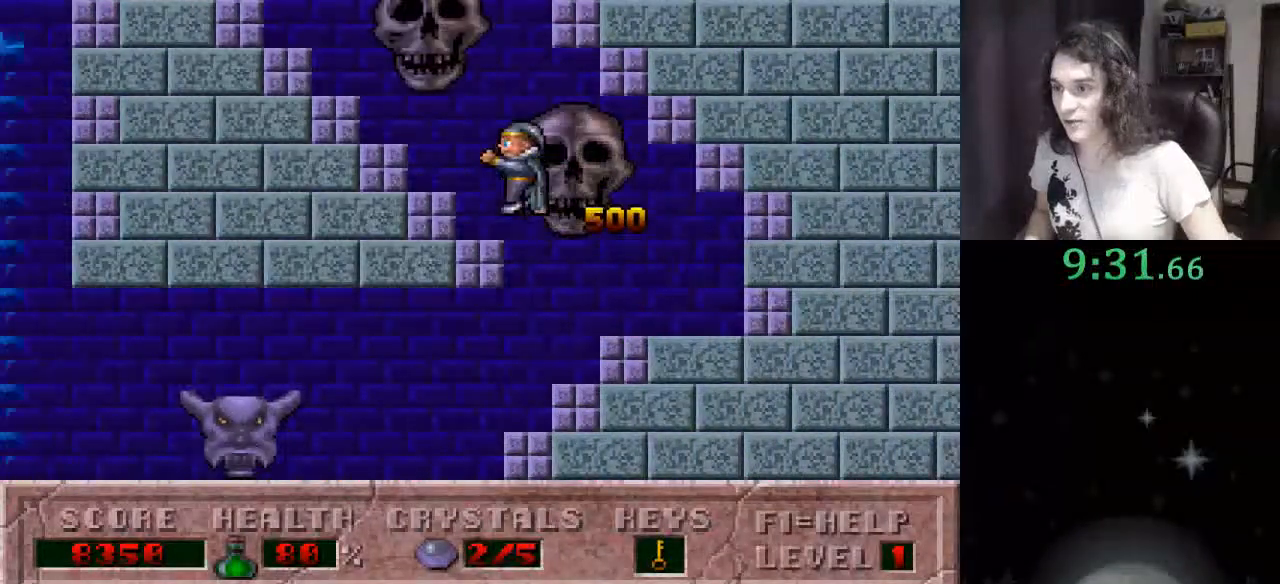
{"keys": ["left"], "events": [[33, "ctrl_l", "up"]]}
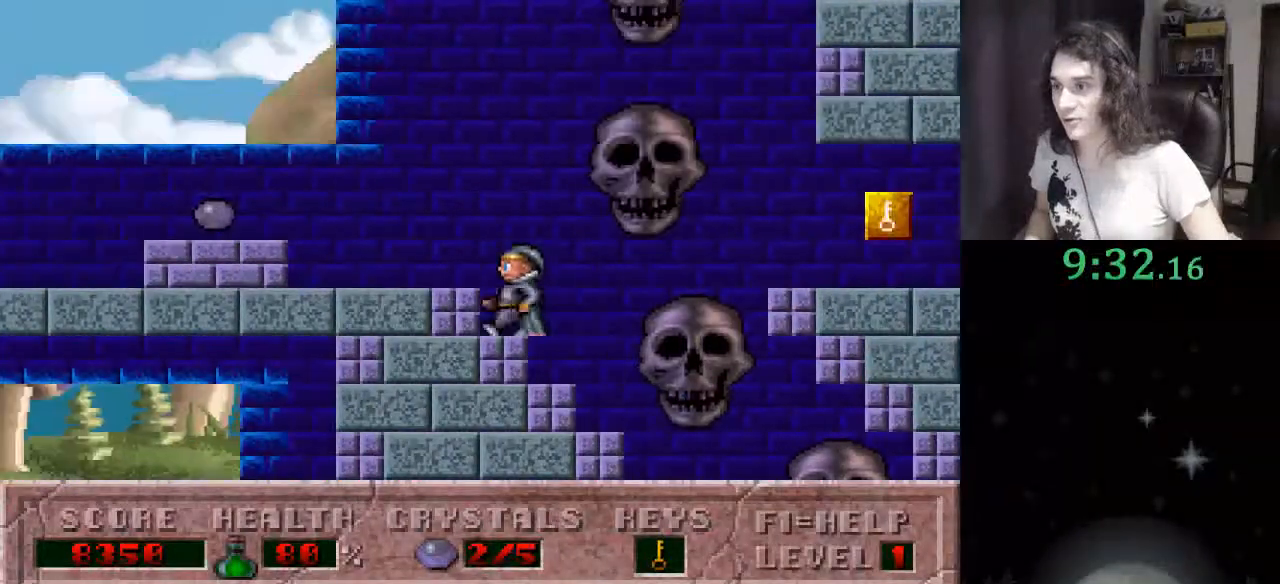
{"keys": ["left"], "events": []}
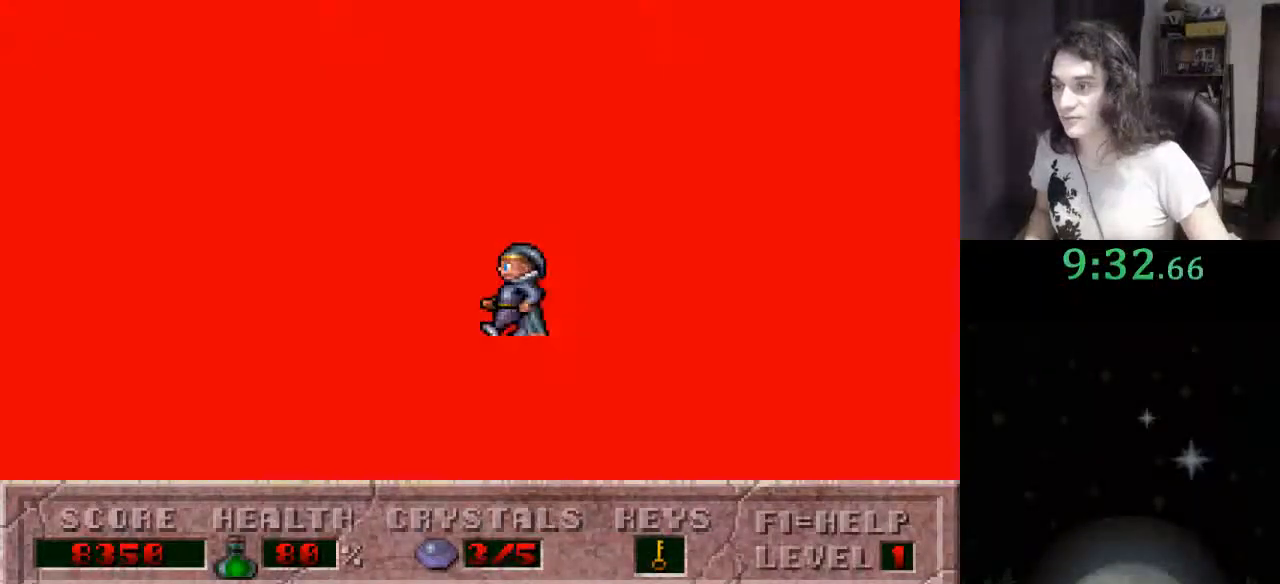
{"keys": ["ctrl_l", "left"], "events": [[200, "ctrl_l", "down"]]}
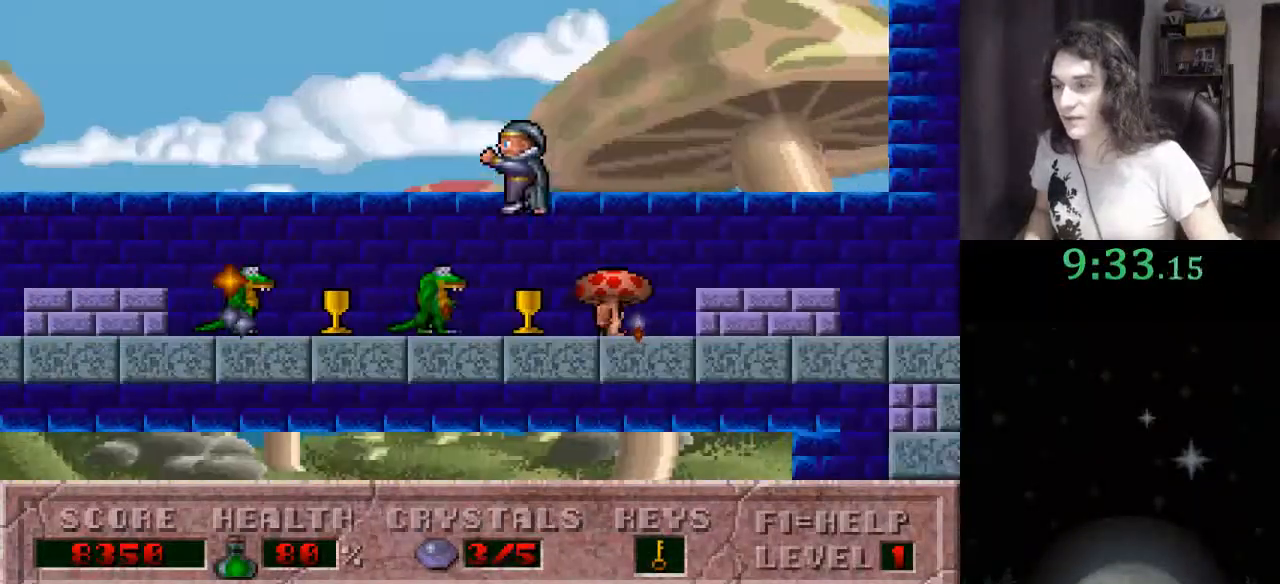
{"keys": ["left"], "events": [[100, "ctrl_l", "up"]]}